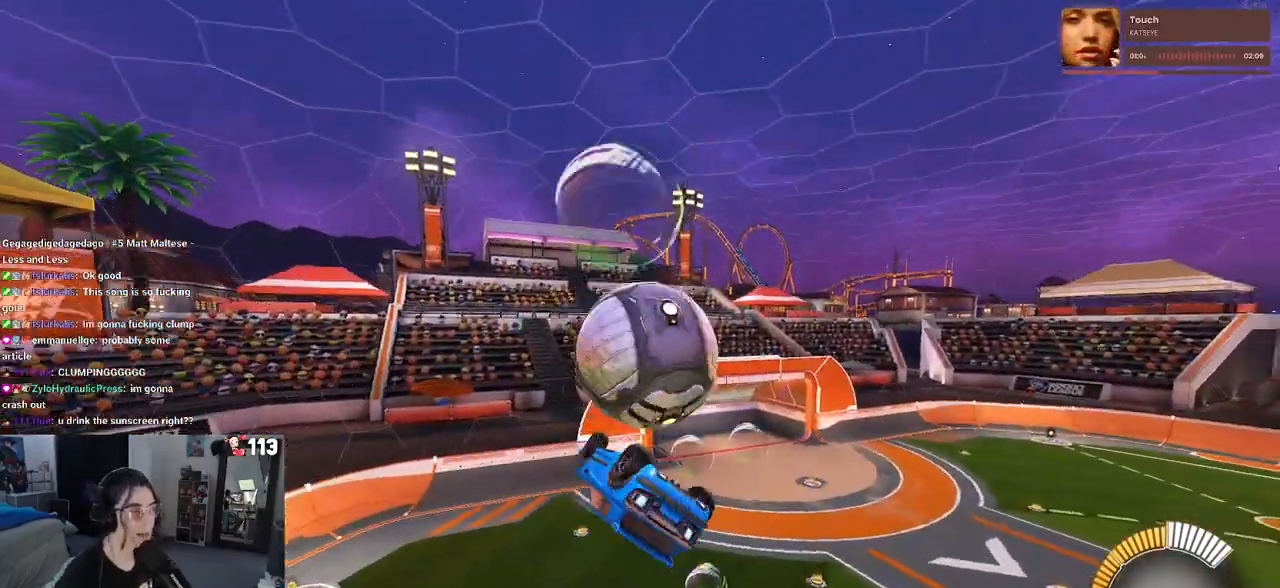
Gameplay with a controller (PlayStation layout); each line is a JSON object with the inputs held at the frame after it. "events" lists button and stick changes between this image and that frame as [ms after this image, input, new state], when the widget could be followed in between.
{"buttons": ["R1"], "left_stick": "up-left", "right_stick": "center", "events": [[183, "R1", "down"], [200, "left_stick", "center"], [367, "left_stick", "up-left"]]}
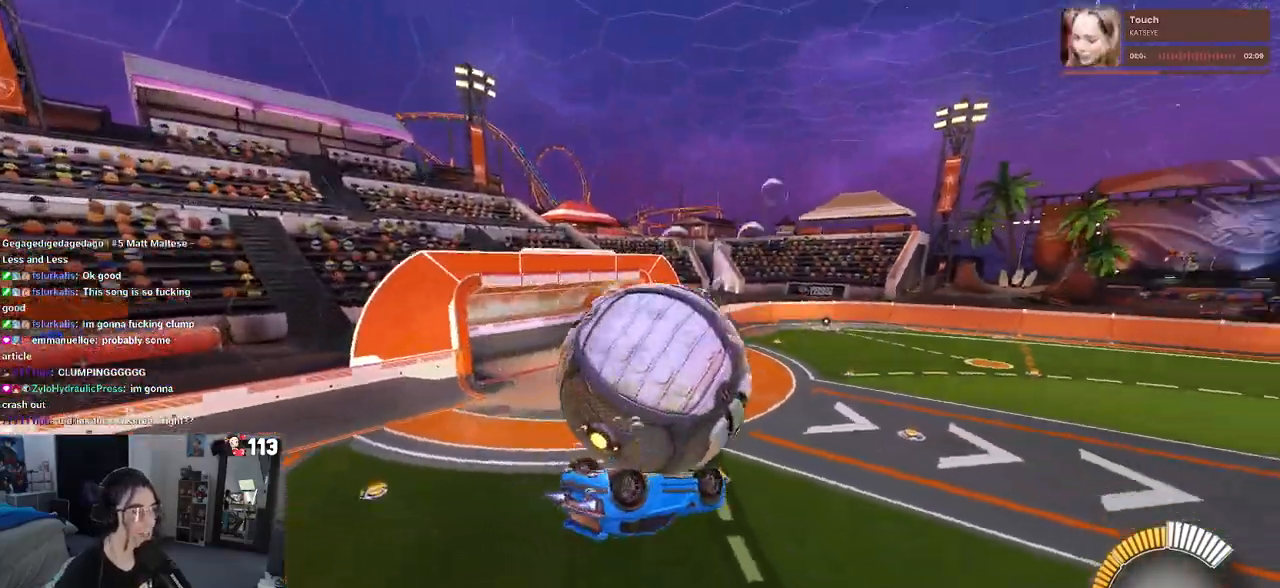
{"buttons": [], "left_stick": "up-left", "right_stick": "center", "events": [[33, "CROSS", "down"], [150, "CROSS", "up"], [333, "R1", "up"]]}
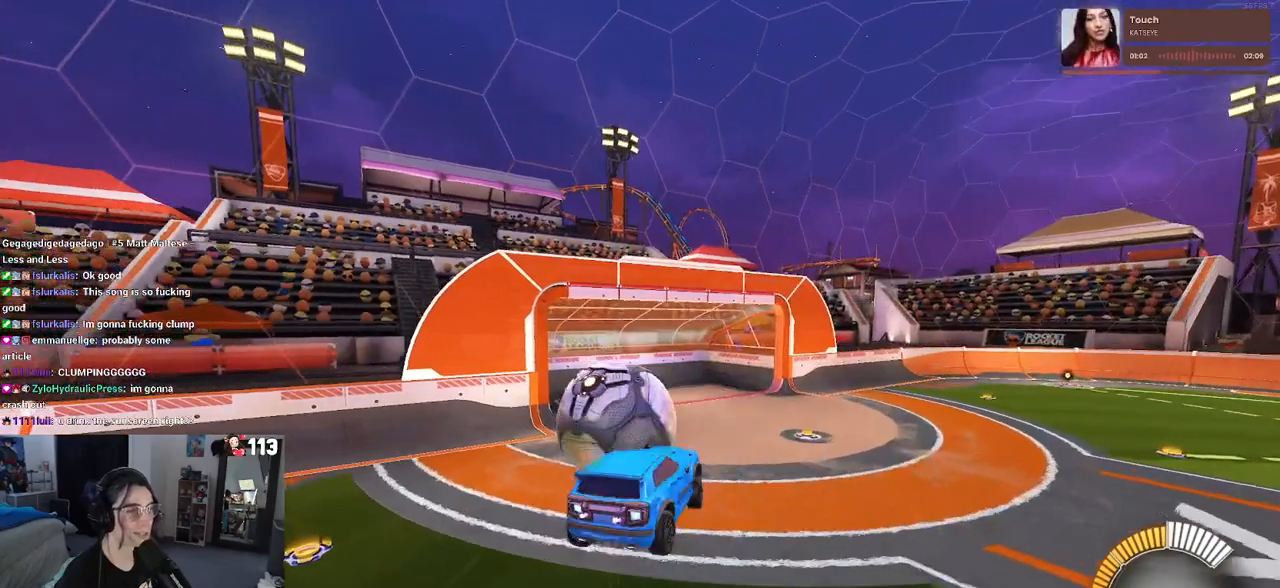
{"buttons": [], "left_stick": "center", "right_stick": "center", "events": [[33, "left_stick", "down"], [150, "left_stick", "center"], [367, "START", "down"], [483, "START", "up"]]}
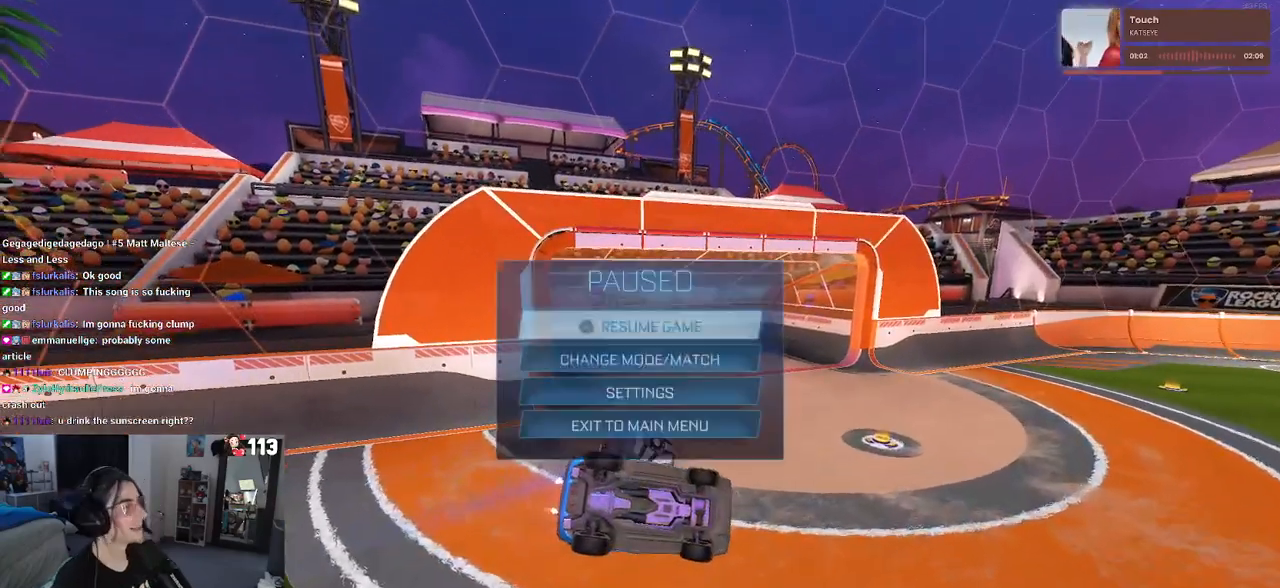
{"buttons": [], "left_stick": "center", "right_stick": "center", "events": [[50, "DPAD_DOWN", "down"], [133, "DPAD_DOWN", "up"], [200, "CROSS", "down"], [317, "CROSS", "up"]]}
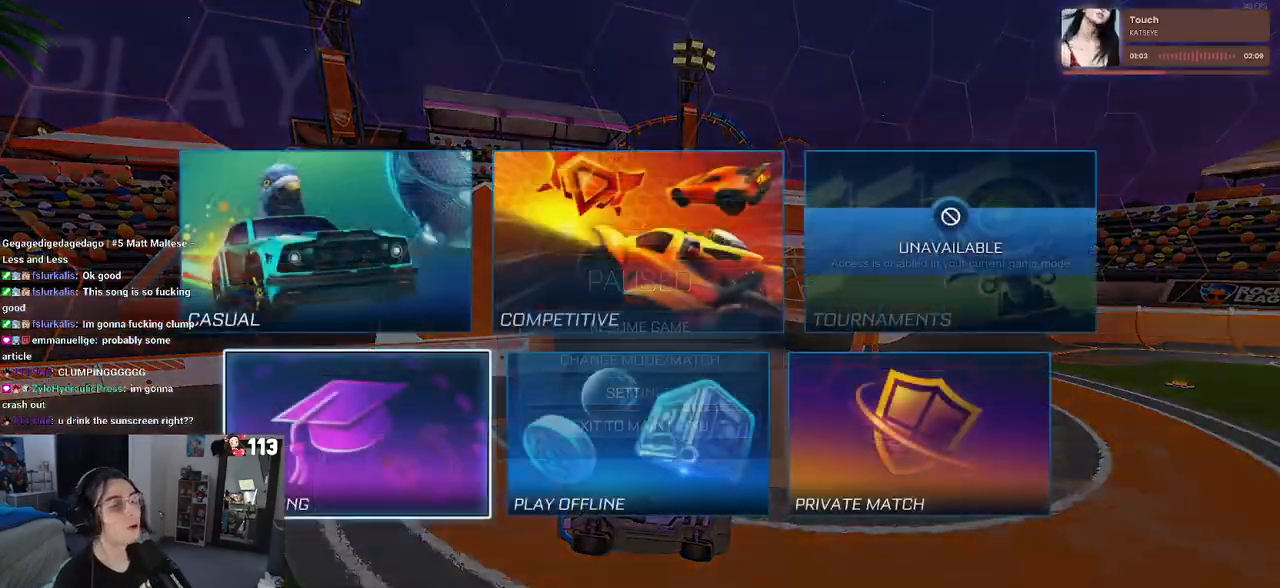
{"buttons": ["CROSS"], "left_stick": "center", "right_stick": "center", "events": [[117, "DPAD_UP", "down"], [183, "DPAD_UP", "up"], [333, "DPAD_RIGHT", "down"], [450, "DPAD_RIGHT", "up"], [483, "CROSS", "down"]]}
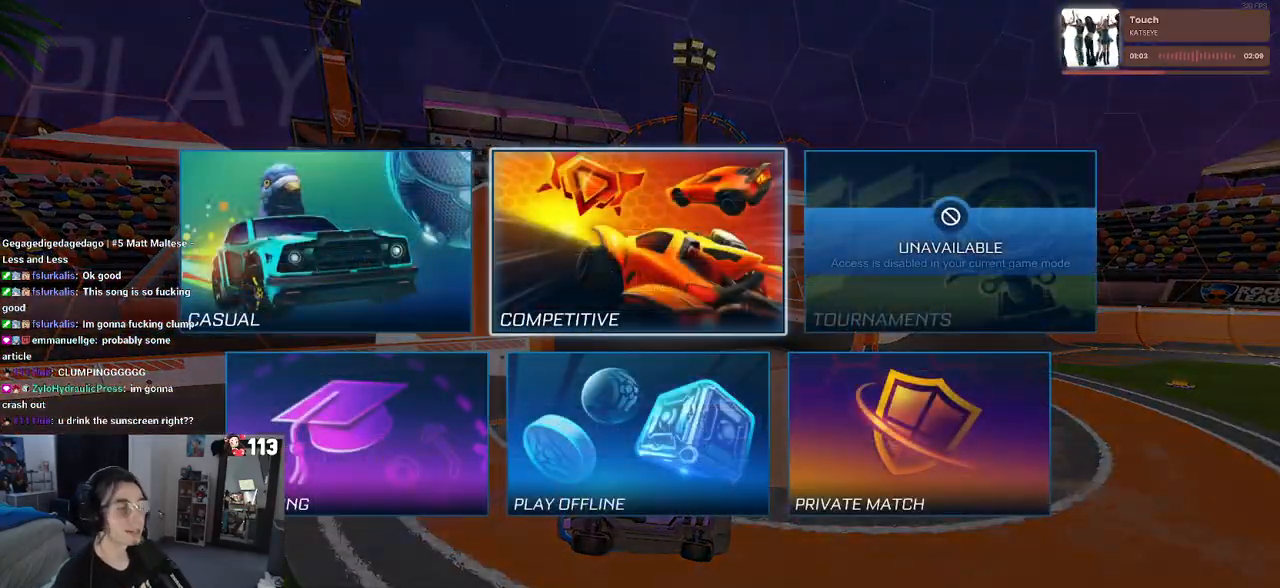
{"buttons": [], "left_stick": "center", "right_stick": "center", "events": [[67, "CROSS", "up"]]}
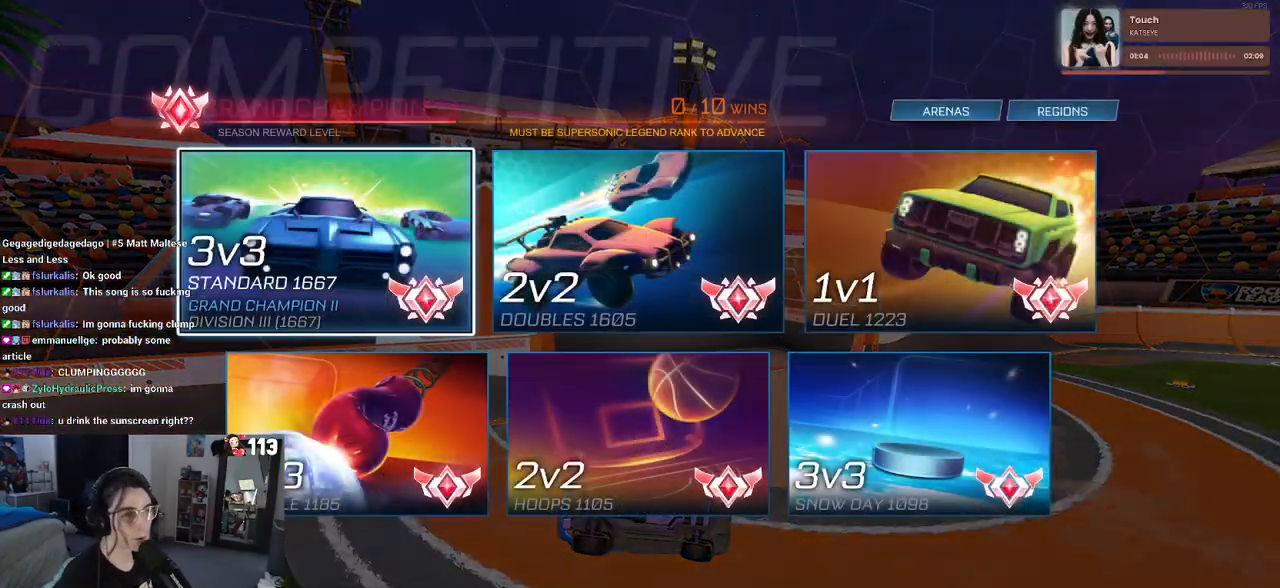
{"buttons": [], "left_stick": "center", "right_stick": "center", "events": []}
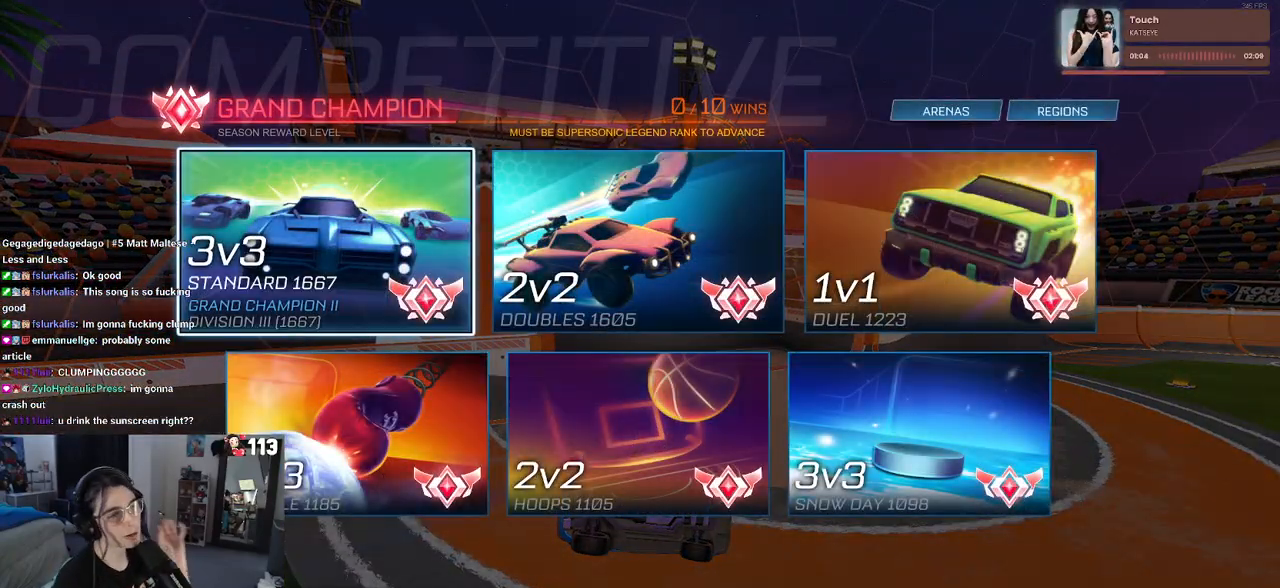
{"buttons": [], "left_stick": "center", "right_stick": "center", "events": []}
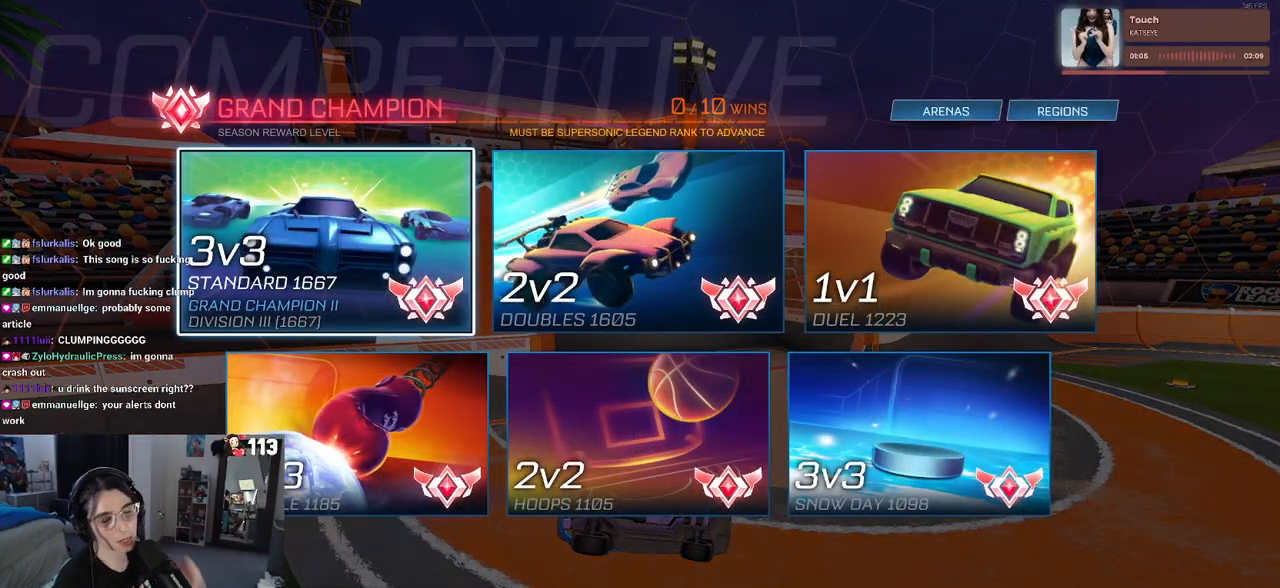
{"buttons": [], "left_stick": "center", "right_stick": "center", "events": [[333, "CROSS", "down"], [433, "CROSS", "up"]]}
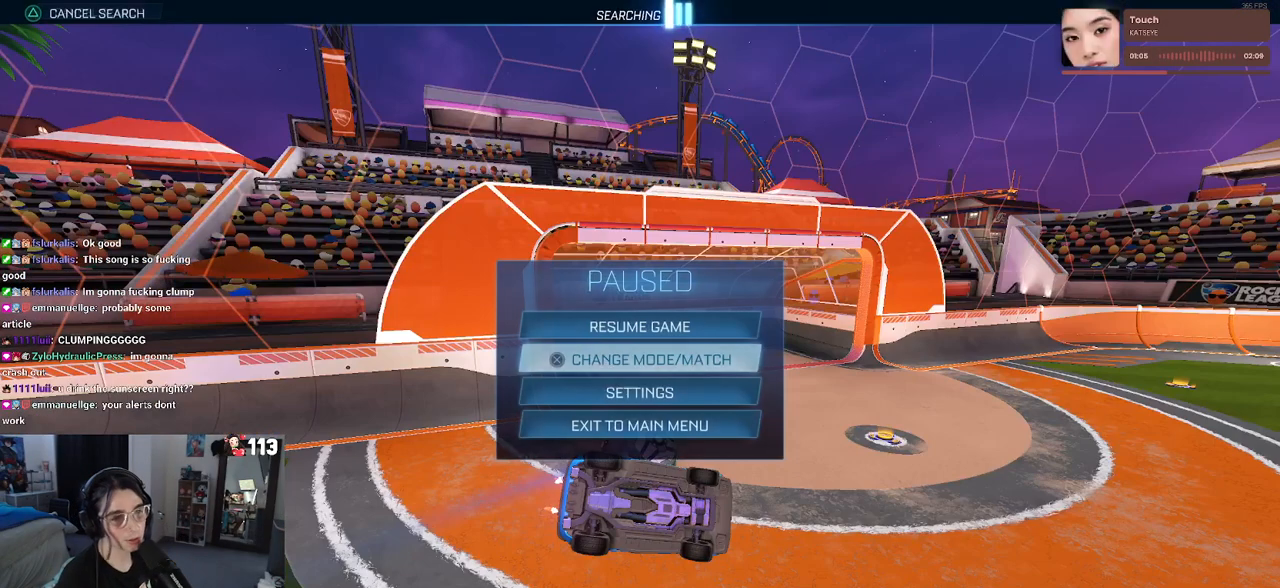
{"buttons": [], "left_stick": "center", "right_stick": "center", "events": [[133, "CIRCLE", "down"], [200, "CIRCLE", "up"]]}
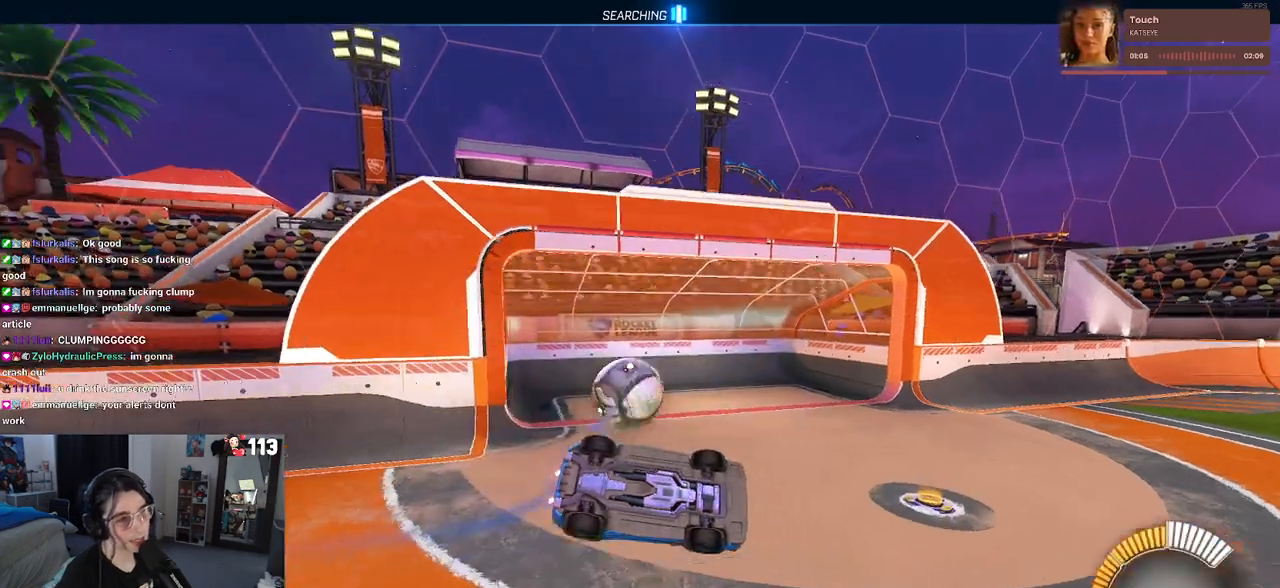
{"buttons": ["R2"], "left_stick": "center", "right_stick": "center", "events": [[100, "R2", "down"]]}
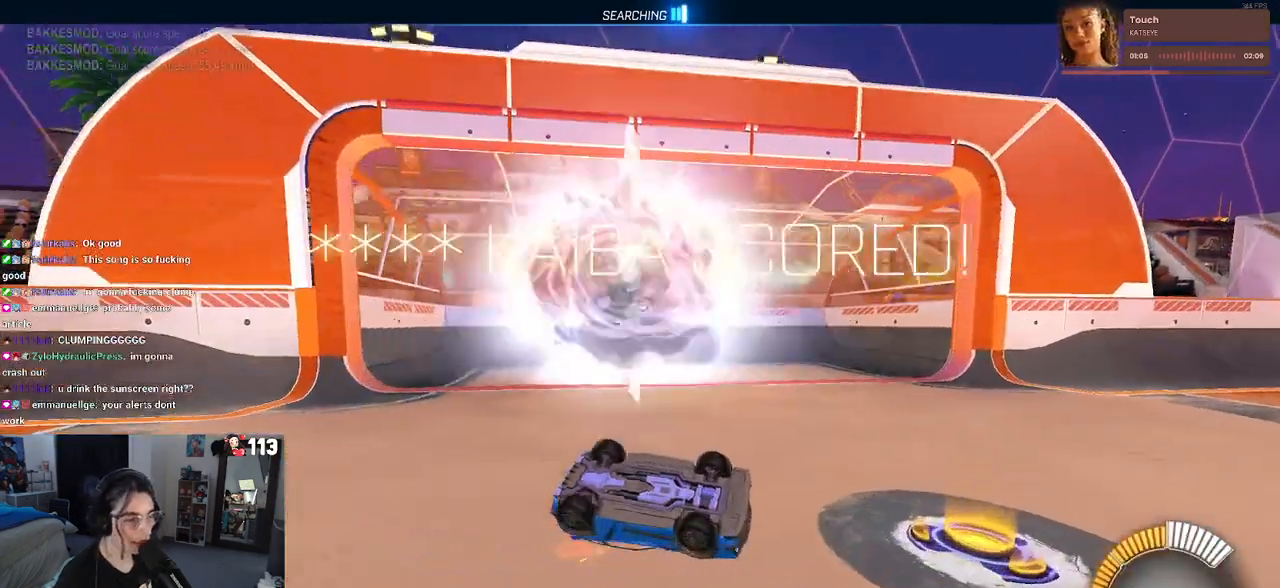
{"buttons": ["TRIANGLE", "R1", "R2"], "left_stick": "center", "right_stick": "center", "events": [[17, "R1", "down"], [50, "R3", "down"], [167, "R3", "up"], [433, "TRIANGLE", "down"]]}
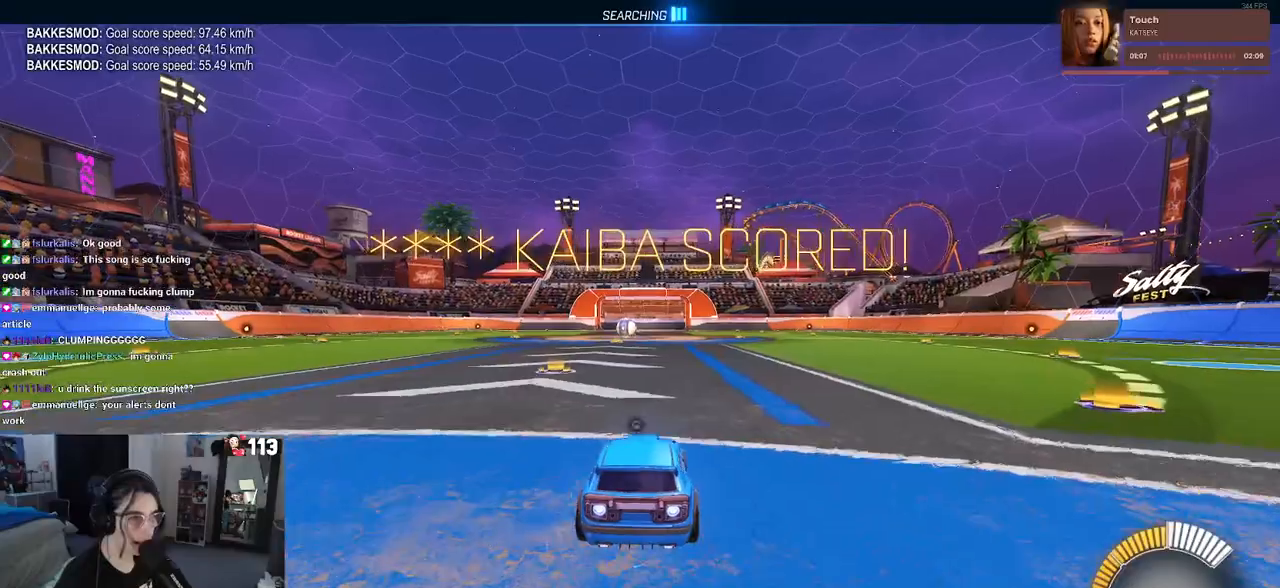
{"buttons": ["R2"], "left_stick": "center", "right_stick": "center", "events": [[50, "TRIANGLE", "up"], [100, "DPAD_UP", "down"], [133, "R1", "up"], [167, "DPAD_UP", "up"], [217, "R2", "up"], [467, "R2", "down"]]}
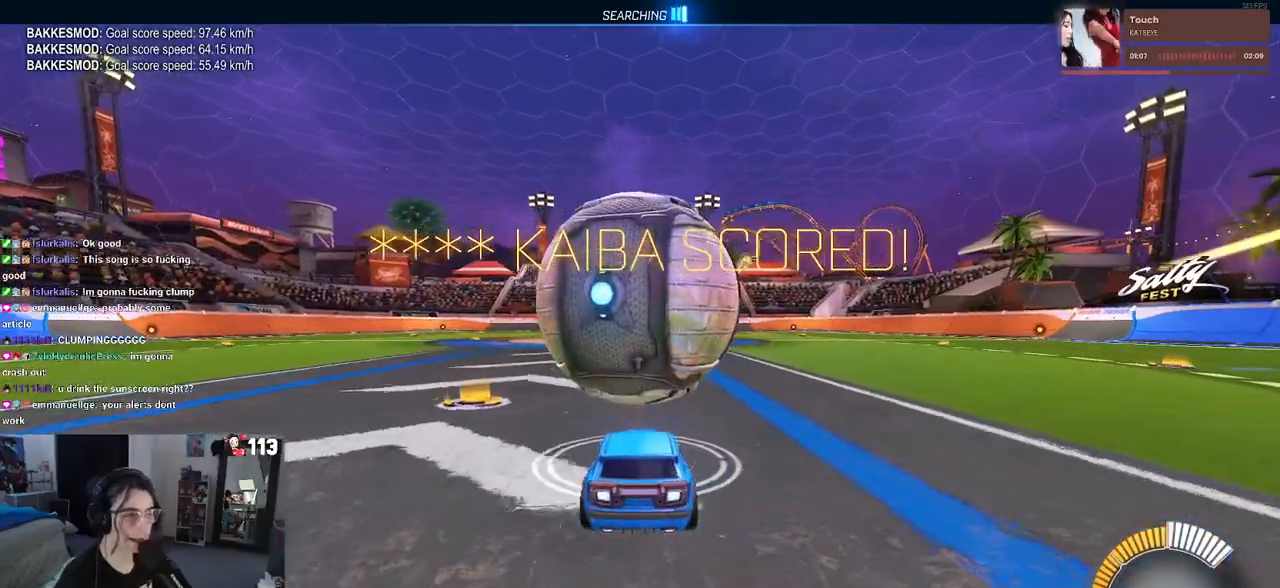
{"buttons": ["R1", "R2"], "left_stick": "center", "right_stick": "center", "events": [[33, "R1", "down"], [417, "left_stick", "right"], [483, "left_stick", "center"]]}
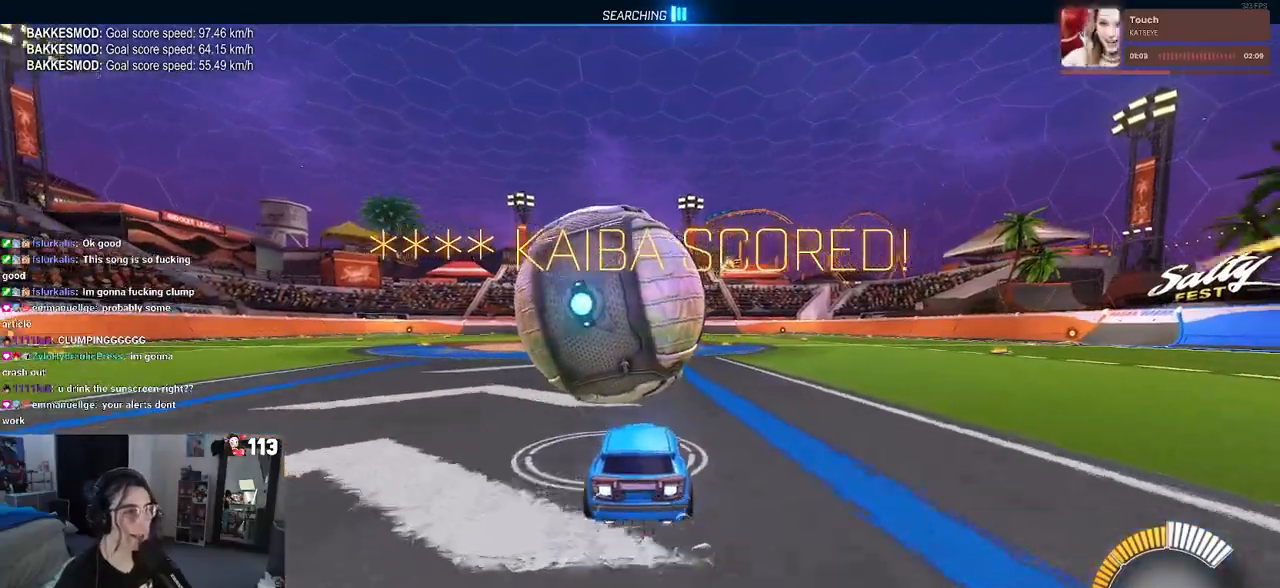
{"buttons": ["R1", "R2"], "left_stick": "left", "right_stick": "center", "events": [[283, "left_stick", "up-left"], [450, "left_stick", "left"]]}
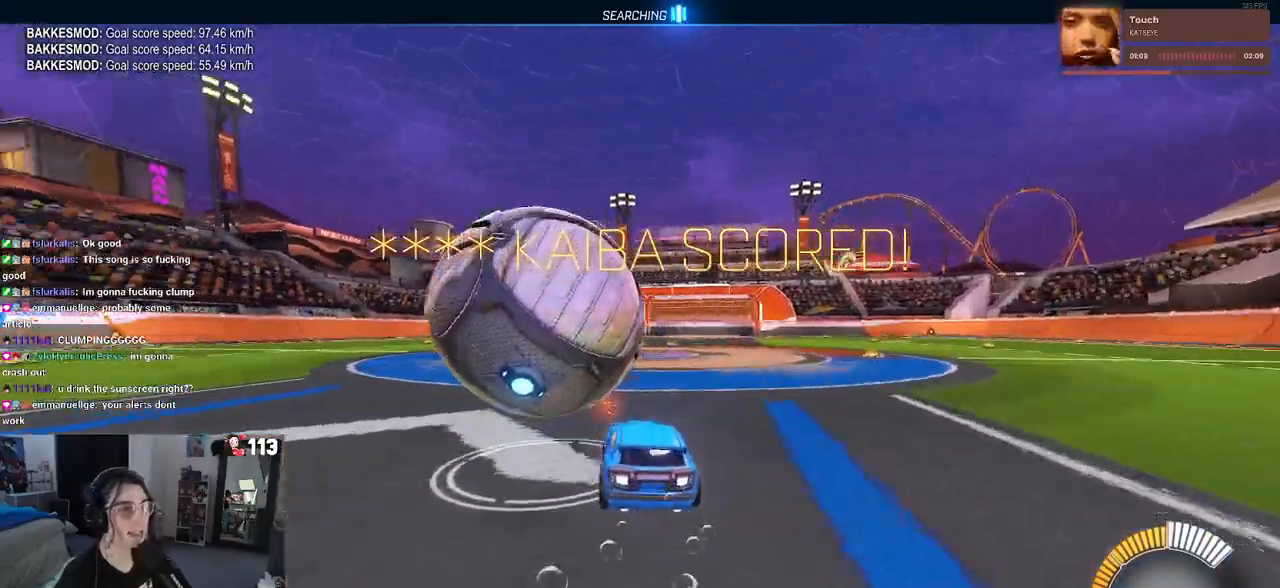
{"buttons": ["L2"], "left_stick": "right", "right_stick": "center", "events": [[100, "left_stick", "center"], [167, "R1", "up"], [283, "R2", "up"], [467, "L2", "down"], [500, "left_stick", "right"]]}
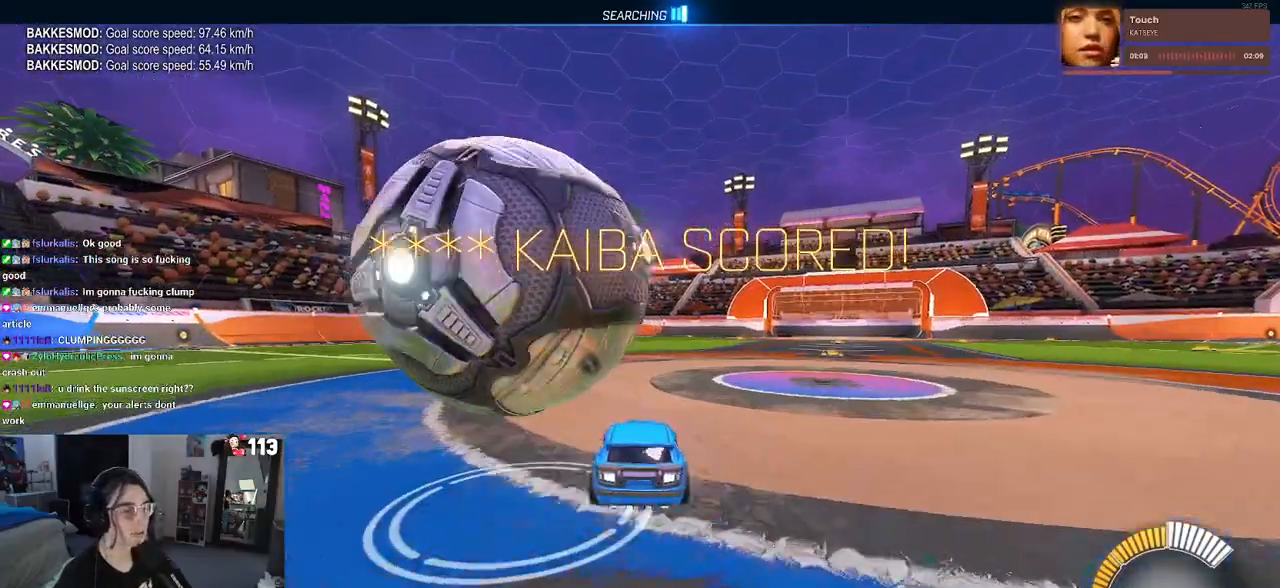
{"buttons": ["R1", "R2"], "left_stick": "center", "right_stick": "center", "events": [[67, "left_stick", "center"], [117, "R2", "down"], [133, "L2", "up"], [167, "left_stick", "left"], [233, "left_stick", "up-left"], [350, "R1", "down"], [367, "left_stick", "center"]]}
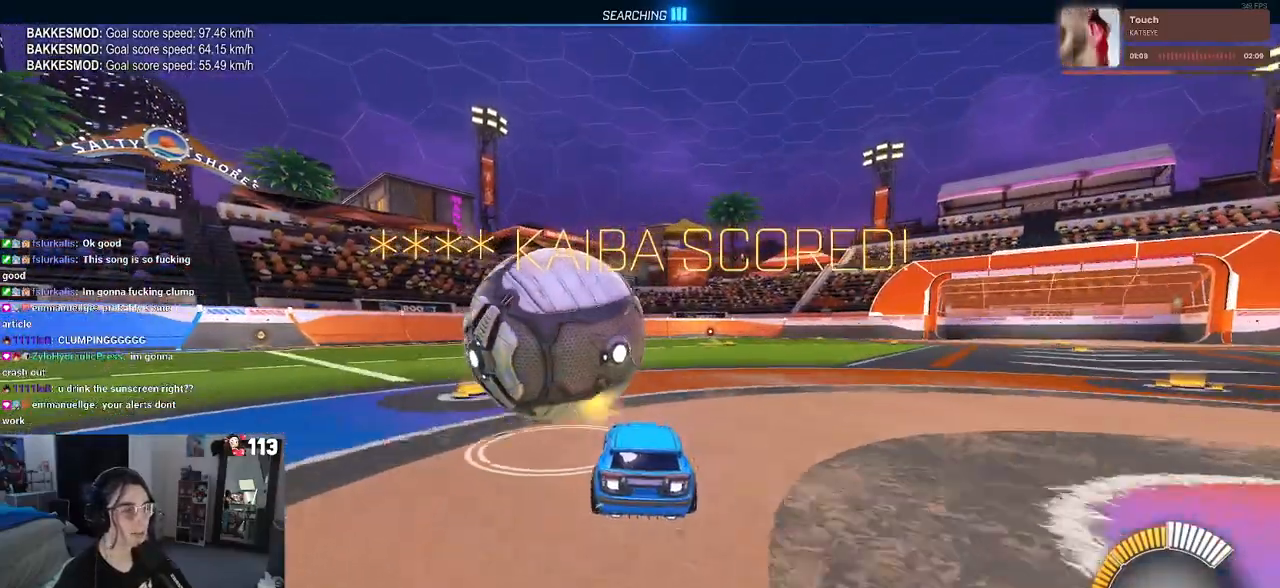
{"buttons": ["R2"], "left_stick": "left", "right_stick": "center", "events": [[217, "left_stick", "right"], [300, "R1", "up"], [367, "left_stick", "center"], [433, "left_stick", "left"]]}
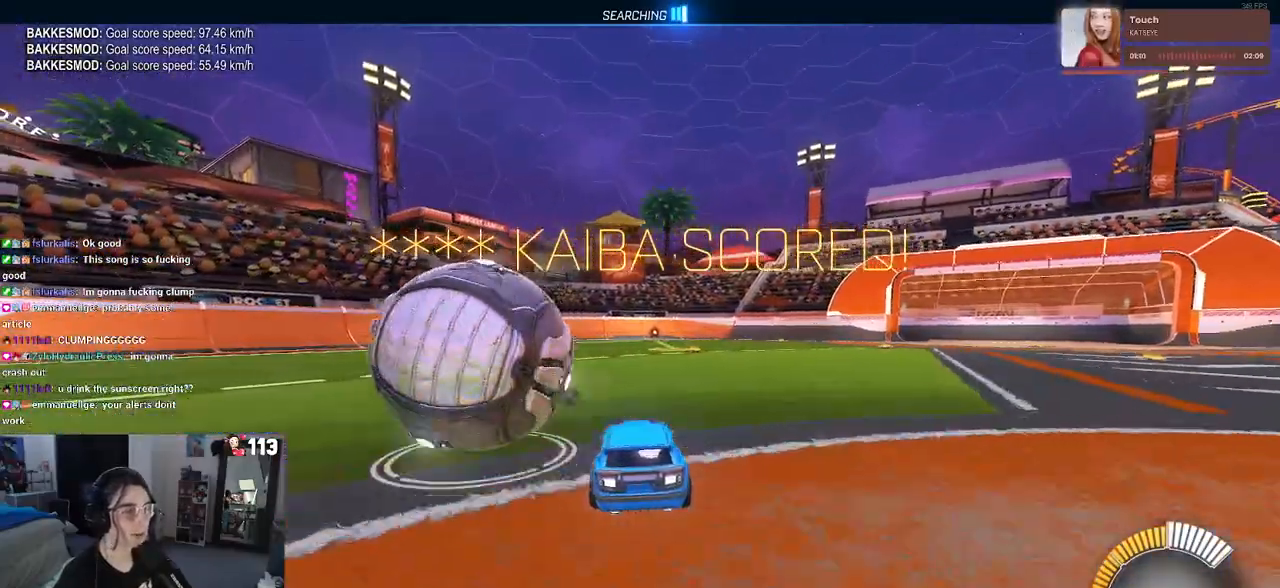
{"buttons": ["R2"], "left_stick": "center", "right_stick": "center", "events": [[133, "left_stick", "center"]]}
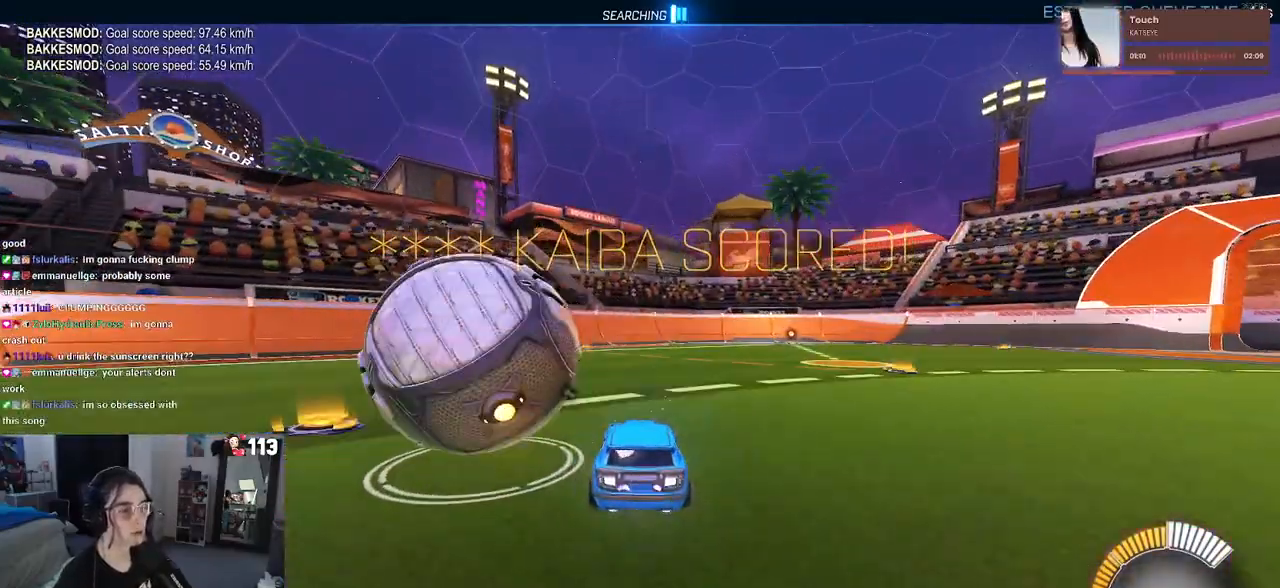
{"buttons": ["L2"], "left_stick": "center", "right_stick": "center", "events": [[83, "left_stick", "left"], [333, "R2", "up"], [367, "L2", "down"], [500, "left_stick", "center"]]}
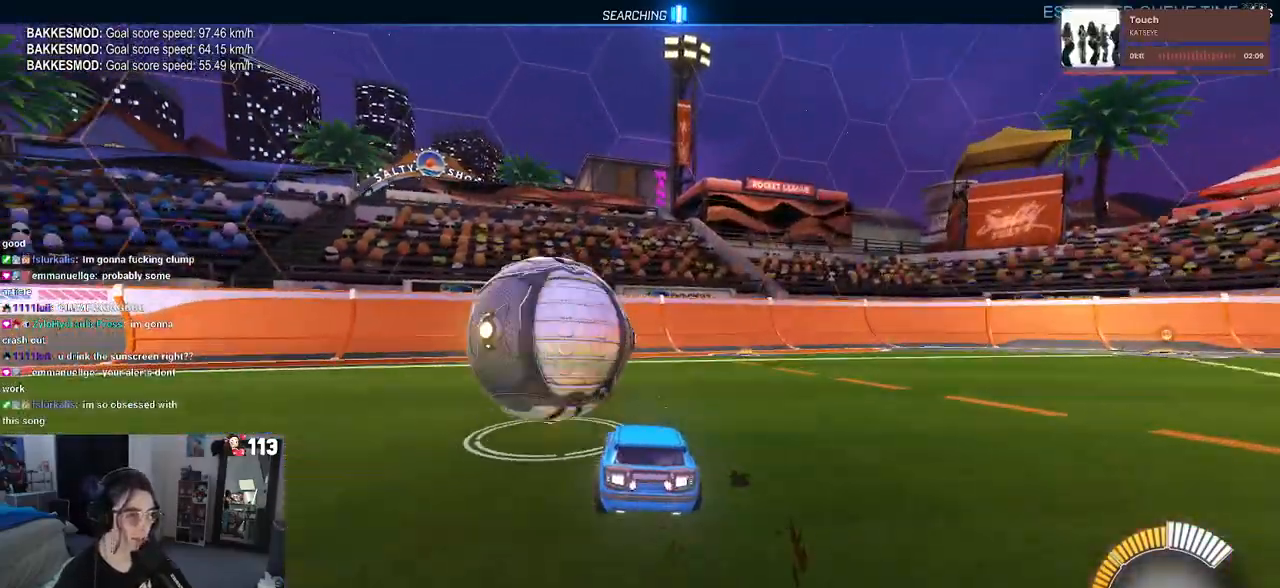
{"buttons": ["R2"], "left_stick": "center", "right_stick": "center", "events": [[17, "R2", "down"], [67, "L2", "up"], [100, "TRIANGLE", "down"], [217, "TRIANGLE", "up"], [233, "left_stick", "right"], [400, "left_stick", "center"]]}
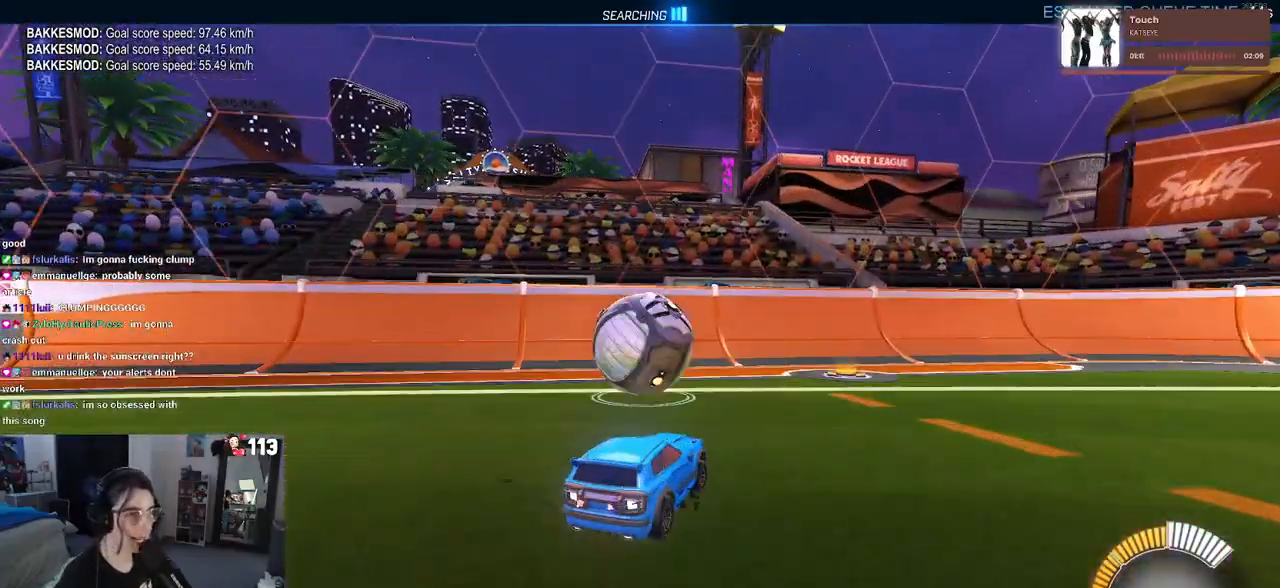
{"buttons": ["R2"], "left_stick": "left", "right_stick": "center", "events": [[17, "left_stick", "left"], [100, "left_stick", "center"], [133, "R1", "down"], [283, "left_stick", "left"], [433, "left_stick", "center"], [500, "R1", "up"], [500, "left_stick", "left"]]}
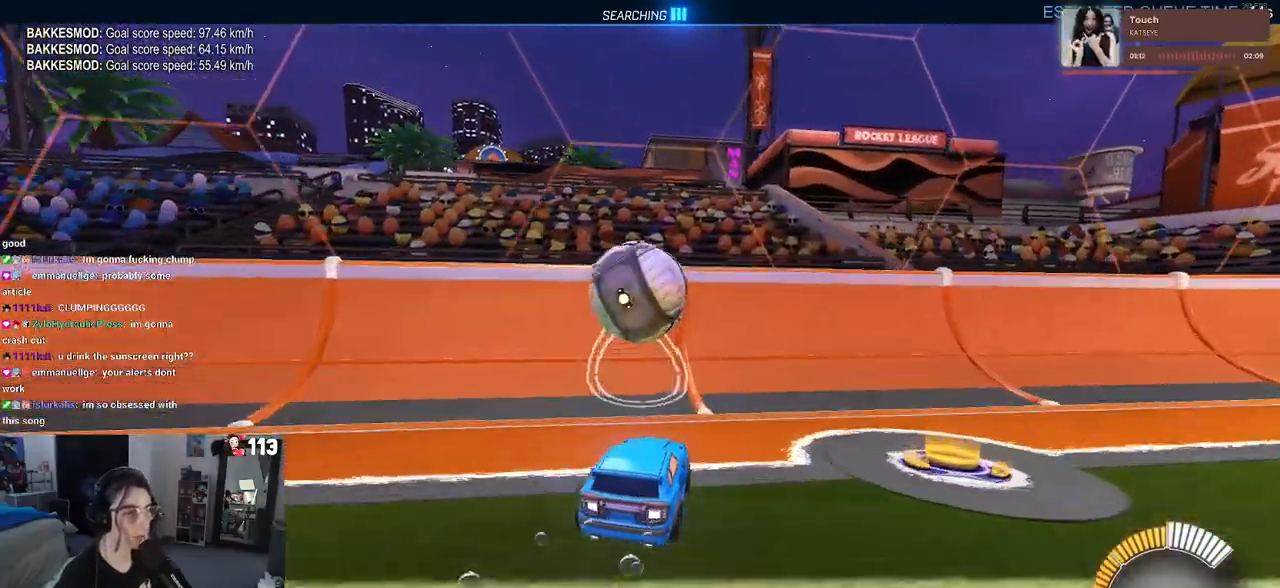
{"buttons": ["R2"], "left_stick": "right", "right_stick": "center", "events": [[133, "left_stick", "center"], [400, "left_stick", "right"]]}
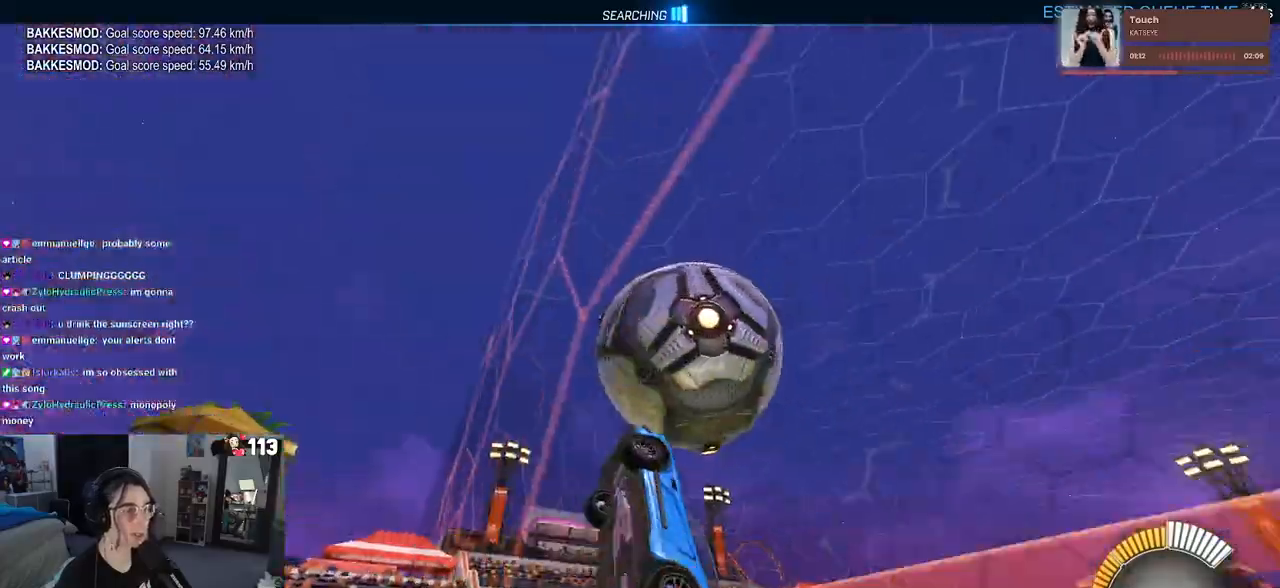
{"buttons": ["L1", "R2"], "left_stick": "center", "right_stick": "center", "events": [[100, "left_stick", "center"], [183, "CROSS", "down"], [183, "left_stick", "right"], [233, "L1", "down"], [350, "CROSS", "up"], [367, "left_stick", "center"]]}
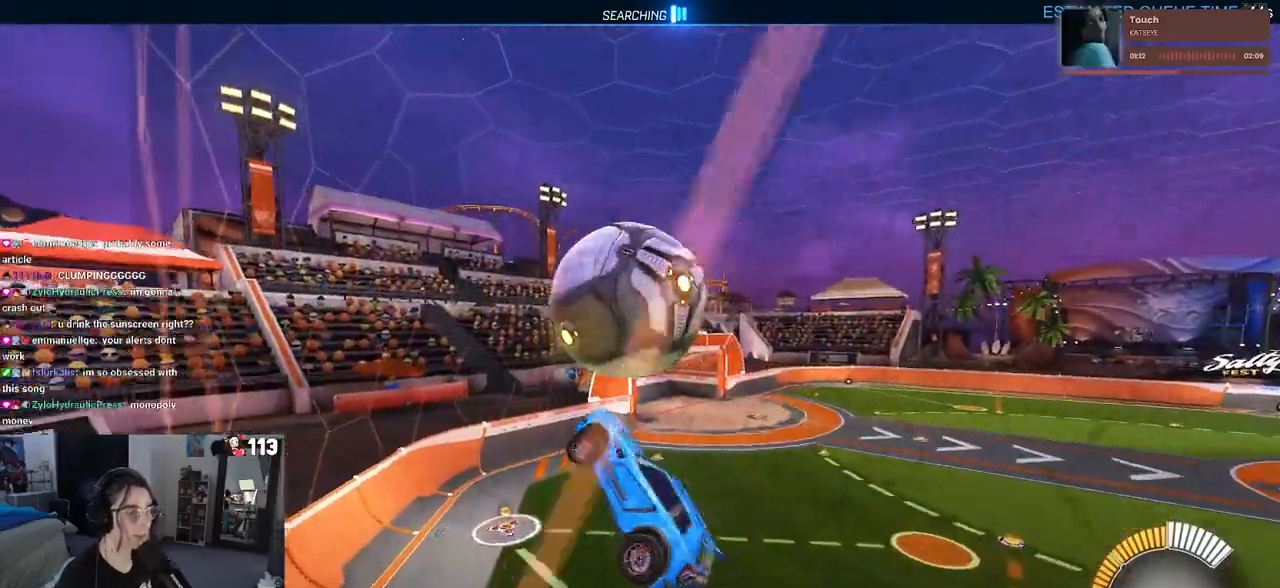
{"buttons": ["R1", "R2"], "left_stick": "down-left", "right_stick": "center", "events": [[33, "left_stick", "down"], [133, "left_stick", "right"], [183, "R1", "down"], [200, "left_stick", "center"], [267, "left_stick", "left"], [317, "left_stick", "down-left"], [467, "L1", "up"]]}
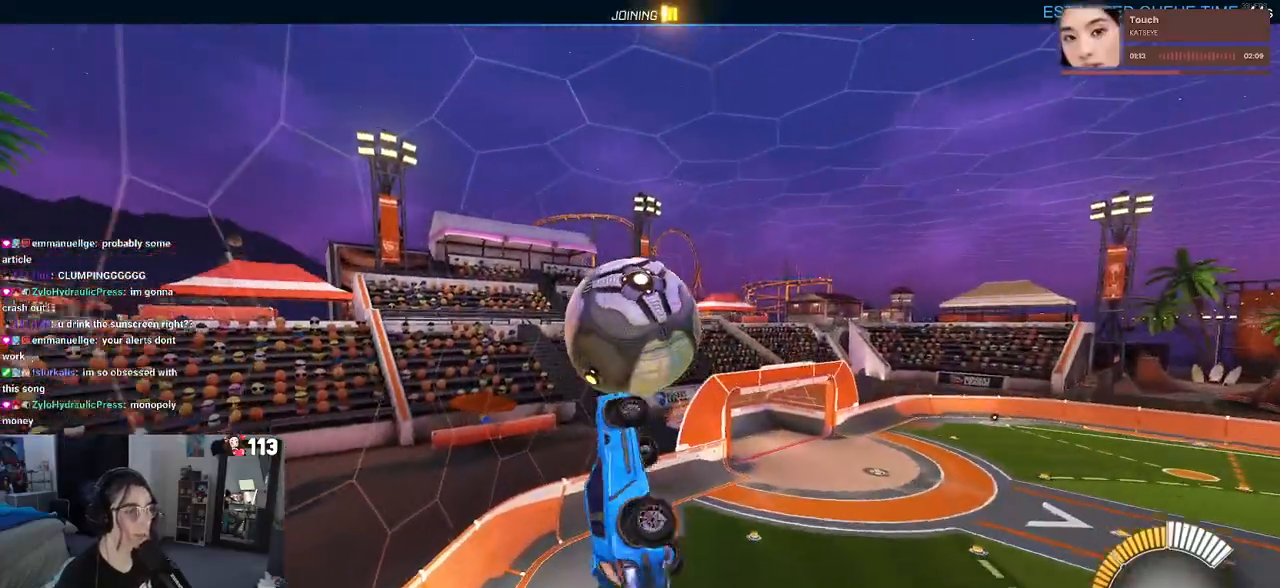
{"buttons": [], "left_stick": "down", "right_stick": "center", "events": [[100, "left_stick", "center"], [133, "R1", "up"], [217, "left_stick", "up-right"], [267, "CROSS", "down"], [367, "CROSS", "up"], [383, "left_stick", "center"], [433, "left_stick", "down"], [467, "R2", "up"]]}
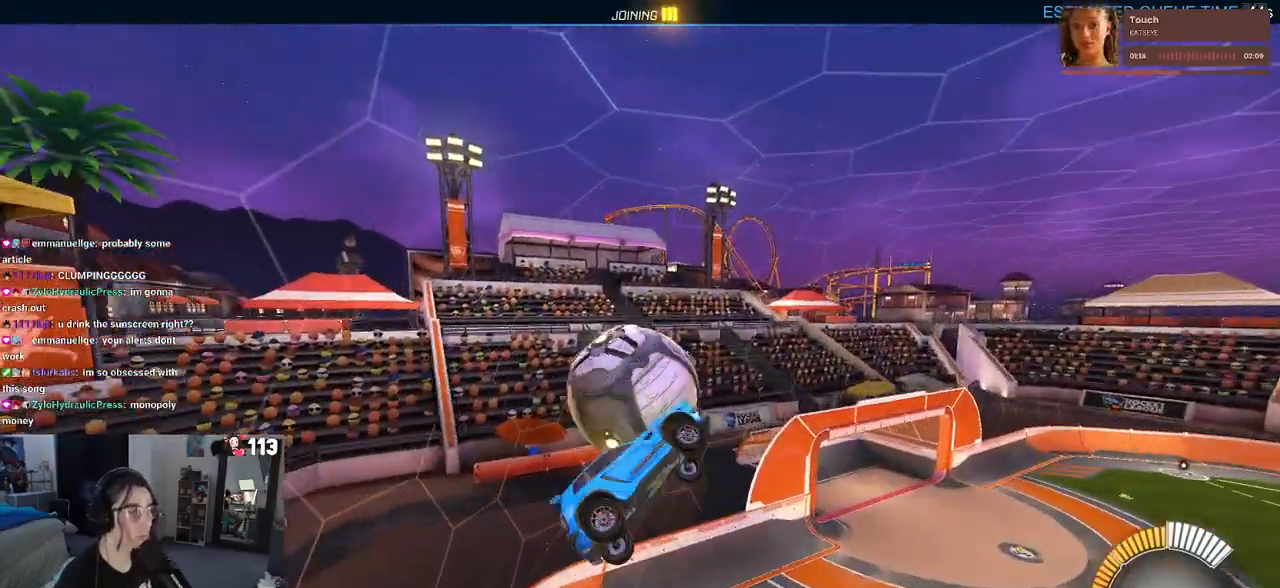
{"buttons": ["R1"], "left_stick": "down", "right_stick": "center", "events": [[300, "R1", "down"]]}
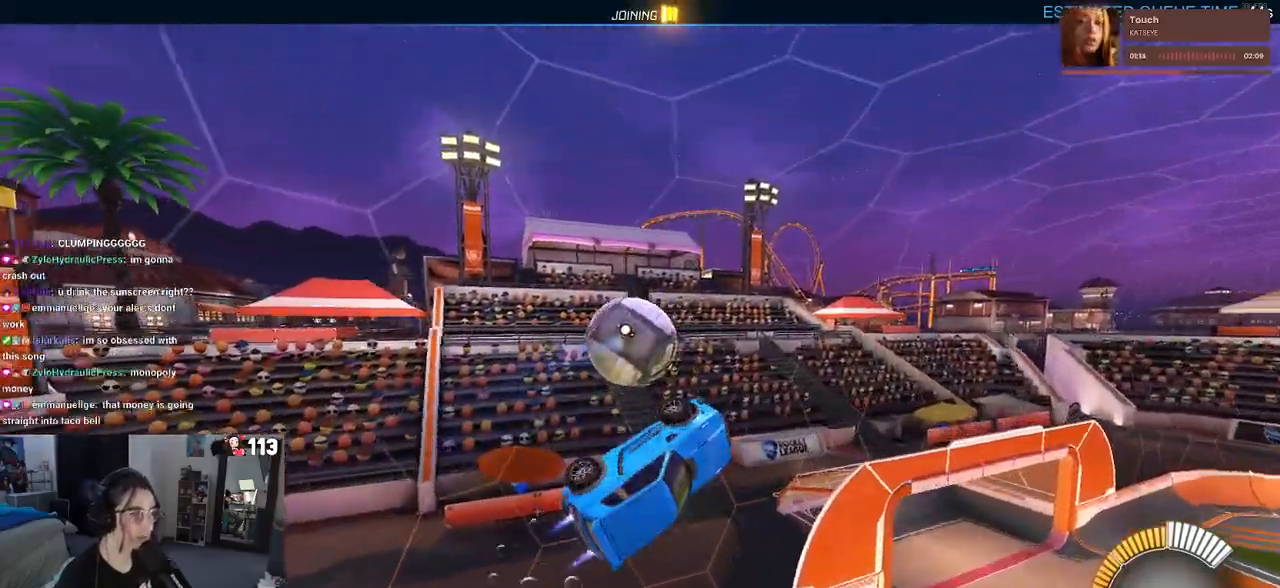
{"buttons": [], "left_stick": "left", "right_stick": "center", "events": [[17, "R1", "up"], [50, "left_stick", "center"], [233, "left_stick", "down-right"], [433, "left_stick", "center"], [500, "left_stick", "left"]]}
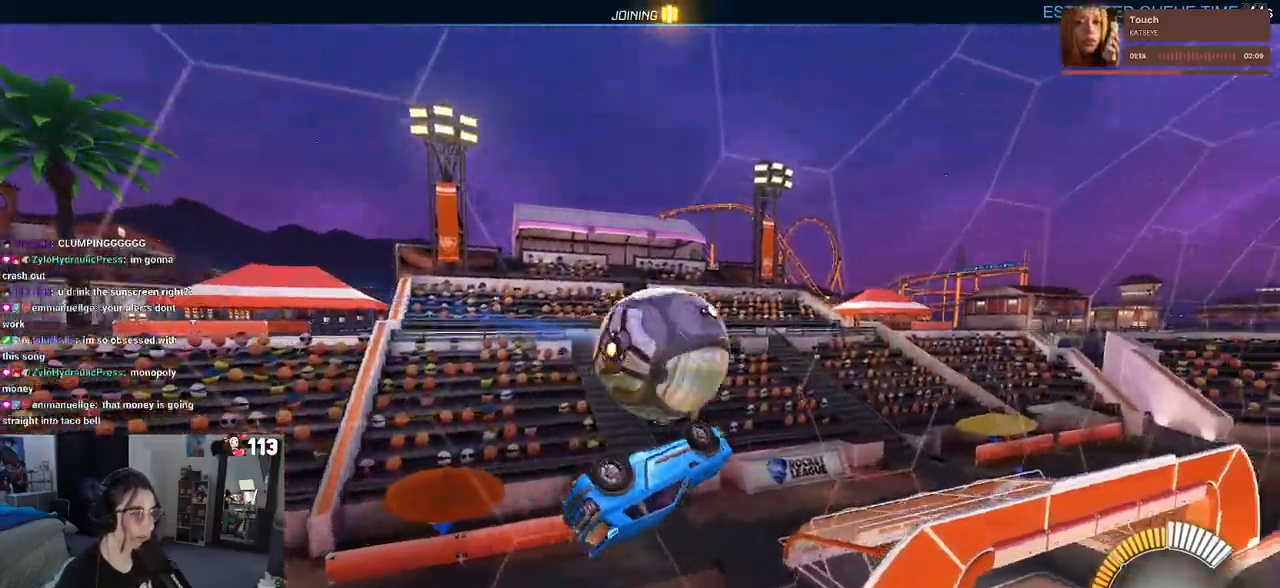
{"buttons": ["SQUARE"], "left_stick": "up-left", "right_stick": "center", "events": [[200, "SQUARE", "down"], [383, "left_stick", "up-left"]]}
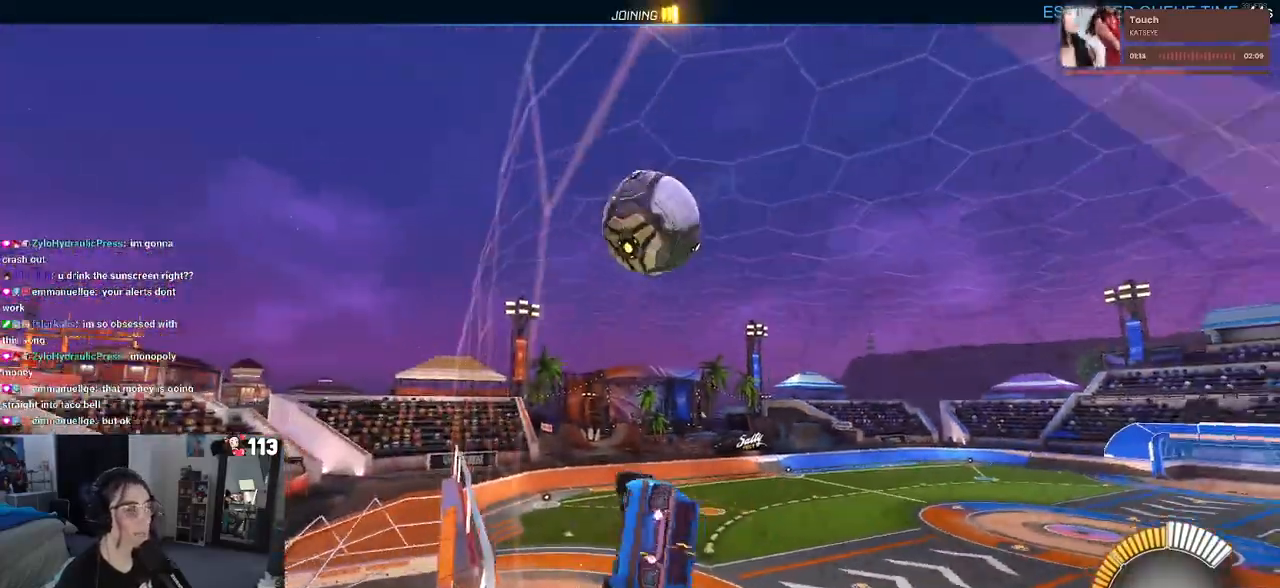
{"buttons": ["R1", "R2"], "left_stick": "up-right", "right_stick": "center", "events": [[17, "left_stick", "center"], [150, "R1", "down"], [217, "R2", "down"], [283, "left_stick", "left"], [350, "CROSS", "down"], [350, "left_stick", "up-left"], [467, "SQUARE", "up"], [467, "left_stick", "up-right"], [500, "CROSS", "up"]]}